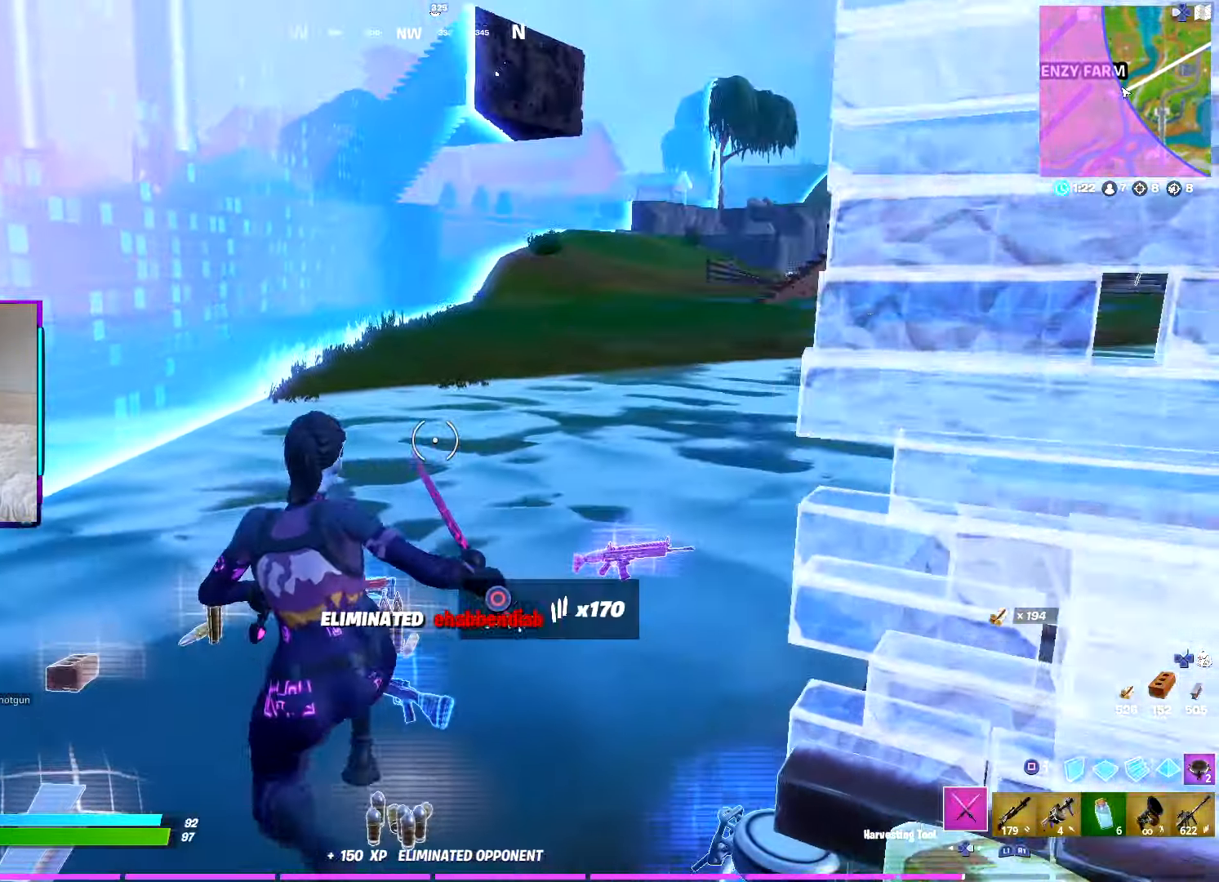
Gameplay with a controller (PlayStation layout); each line is a JSON object with the inputs held at the frame after it. "events" lists button and stick changes between this image and that frame as [ms after this image, input, new state], when the widget could be followed in between. Not read: L3.
{"buttons": [], "left_stick": "up-right", "right_stick": "right", "events": [[17, "CIRCLE", "down"], [83, "CIRCLE", "up"], [166, "CIRCLE", "down"], [183, "left_stick", "up"], [233, "right_stick", "right"], [283, "CIRCLE", "up"], [350, "CIRCLE", "down"], [416, "left_stick", "up-right"], [433, "CIRCLE", "up"]]}
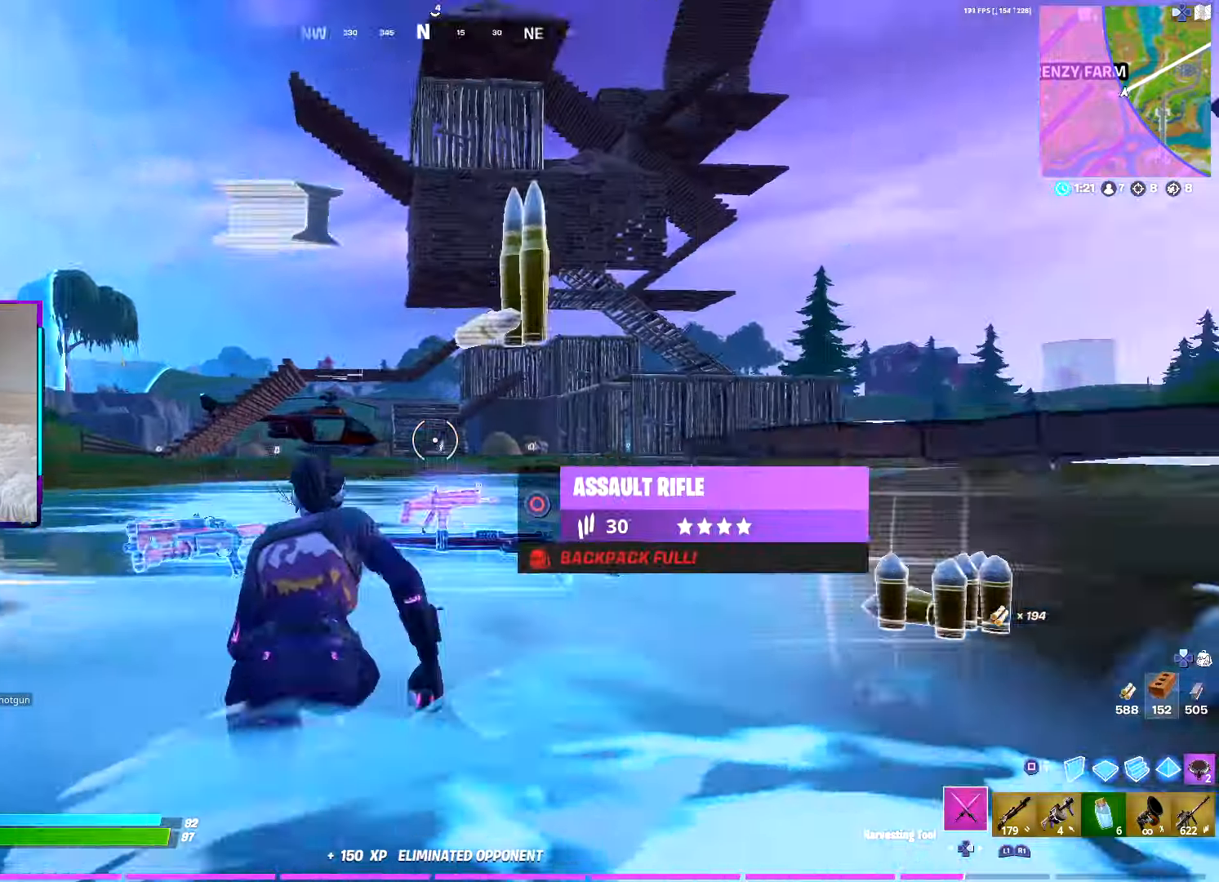
{"buttons": [], "left_stick": "up", "right_stick": "up-right", "events": [[133, "R1", "down"], [233, "R1", "up"], [300, "R1", "down"], [300, "left_stick", "up"], [333, "right_stick", "center"], [416, "R1", "up"], [500, "right_stick", "up-right"]]}
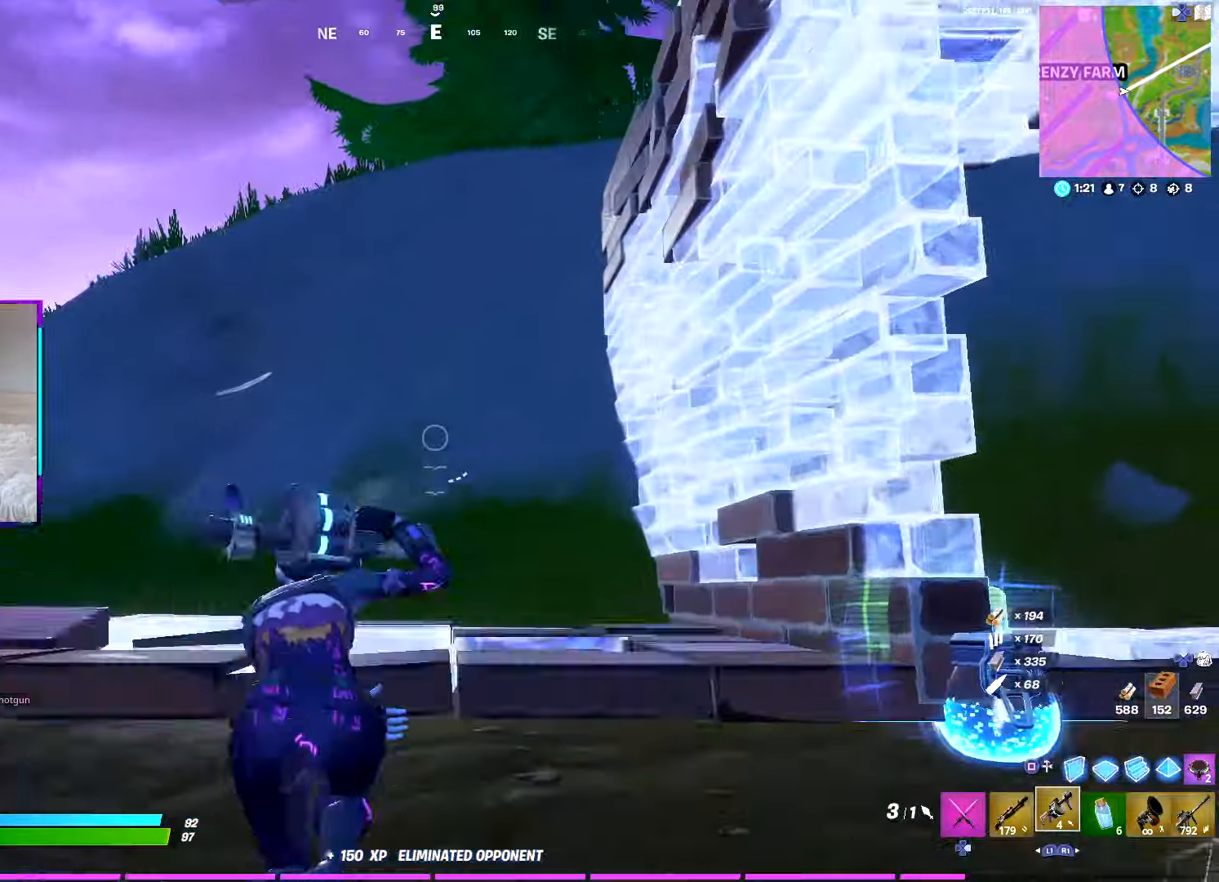
{"buttons": ["CROSS", "L1"], "left_stick": "center", "right_stick": "center", "events": [[66, "L1", "down"], [150, "L1", "up"], [250, "L1", "down"], [300, "right_stick", "center"], [333, "L1", "up"], [350, "left_stick", "center"], [483, "CROSS", "down"], [483, "L1", "down"]]}
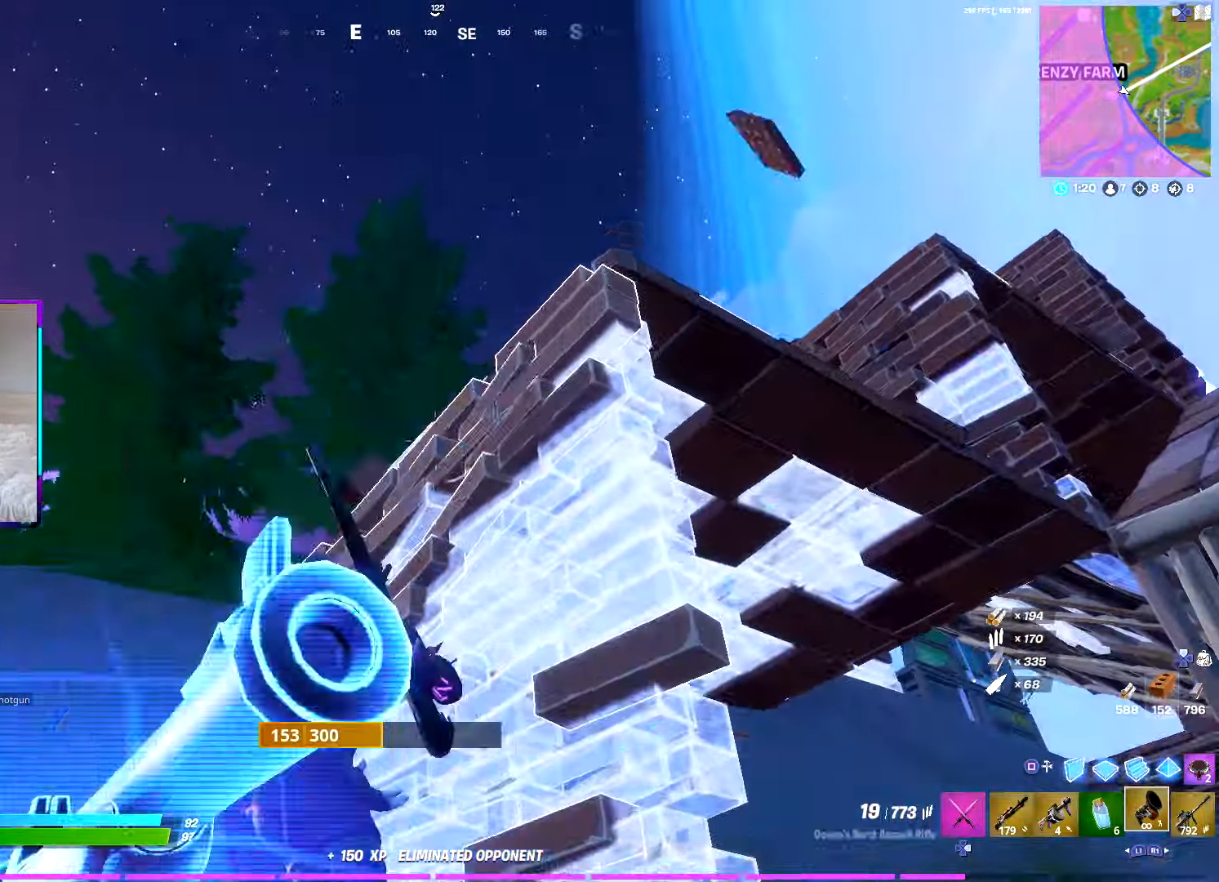
{"buttons": [], "left_stick": "up-left", "right_stick": "center", "events": [[66, "left_stick", "down"], [83, "CROSS", "up"], [116, "L1", "up"], [150, "left_stick", "down-left"], [283, "left_stick", "left"], [450, "left_stick", "up-left"]]}
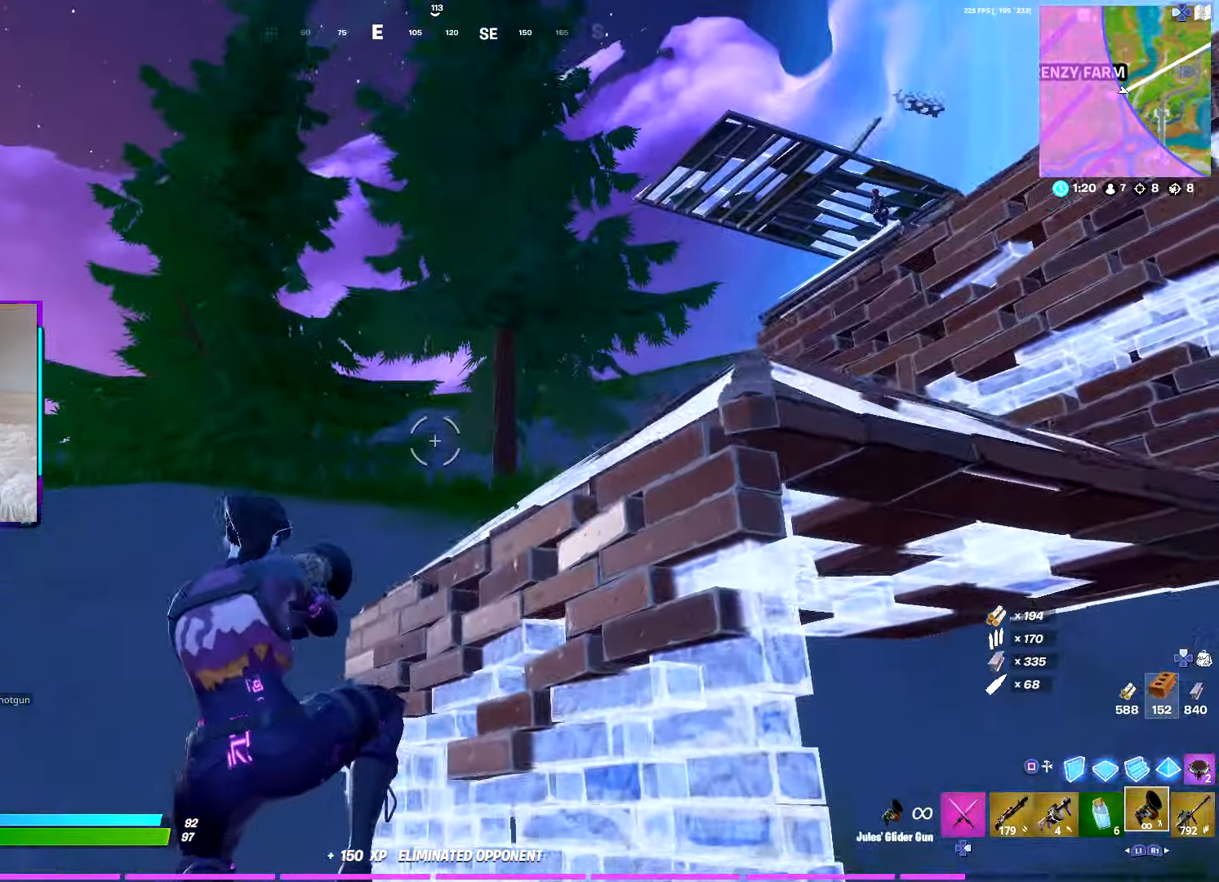
{"buttons": ["SQUARE"], "left_stick": "up-left", "right_stick": "center", "events": [[233, "right_stick", "up-right"], [416, "right_stick", "center"], [466, "SQUARE", "down"]]}
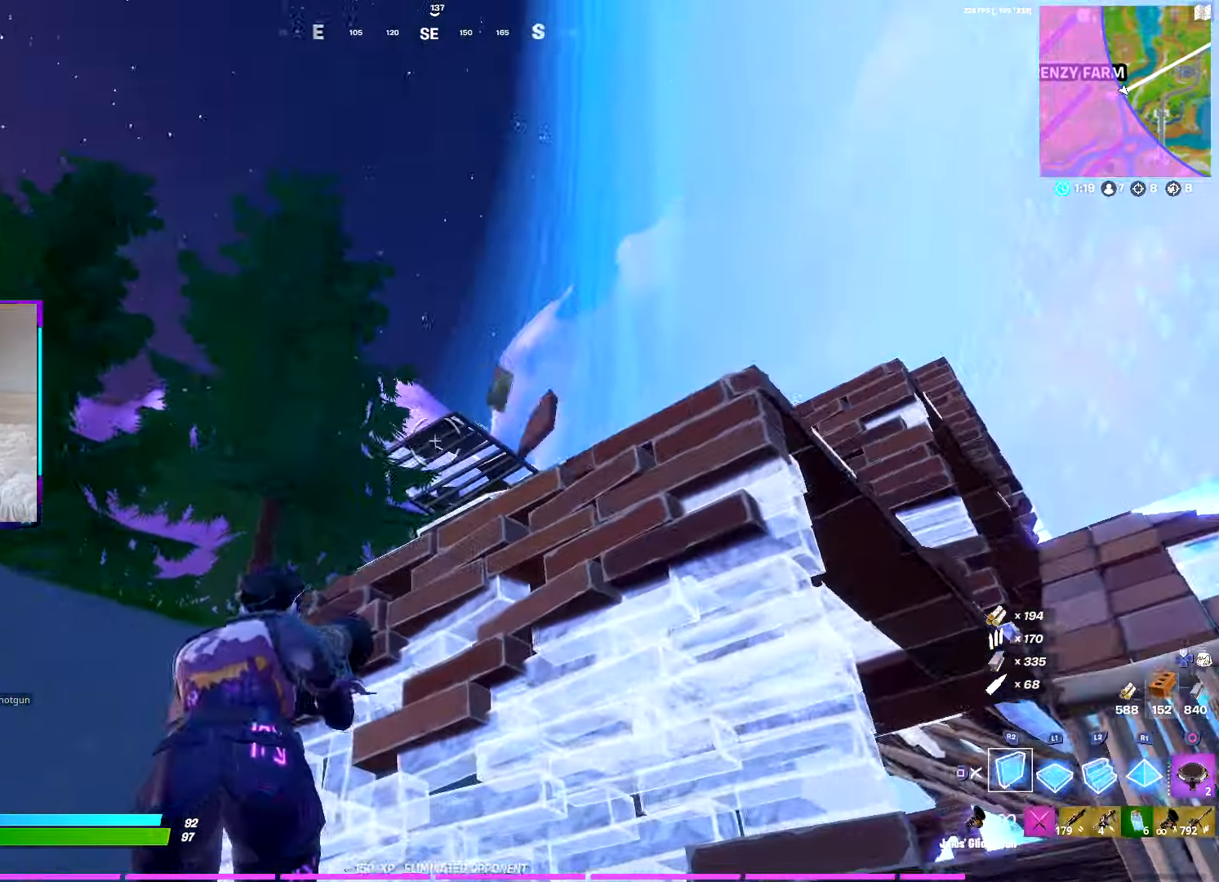
{"buttons": [], "left_stick": "down", "right_stick": "down-left", "events": [[16, "L1", "down"], [50, "SQUARE", "up"], [150, "SQUARE", "down"], [150, "left_stick", "left"], [166, "L1", "up"], [266, "SQUARE", "up"], [300, "right_stick", "down-left"], [450, "left_stick", "down"]]}
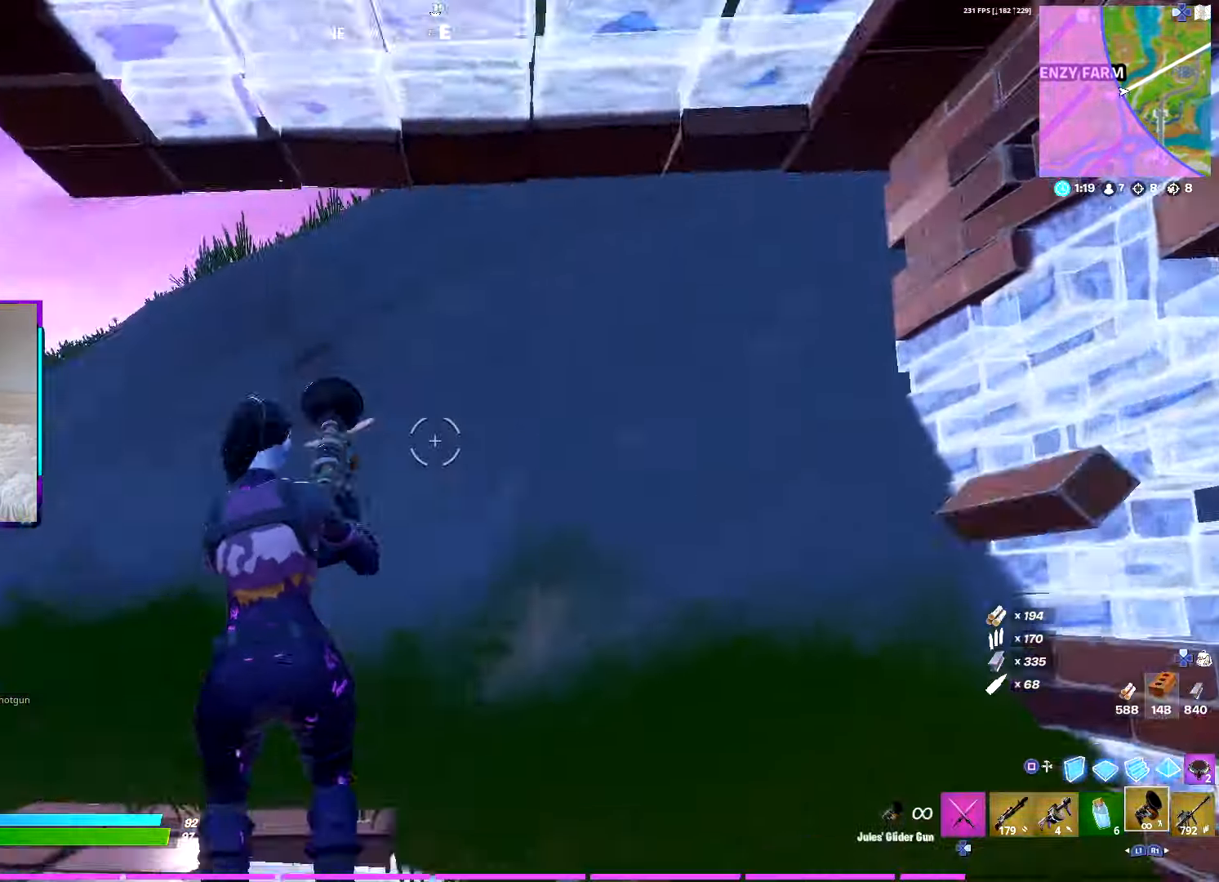
{"buttons": [], "left_stick": "up-left", "right_stick": "center", "events": [[66, "right_stick", "left"], [300, "left_stick", "left"], [300, "right_stick", "center"], [350, "left_stick", "up-left"]]}
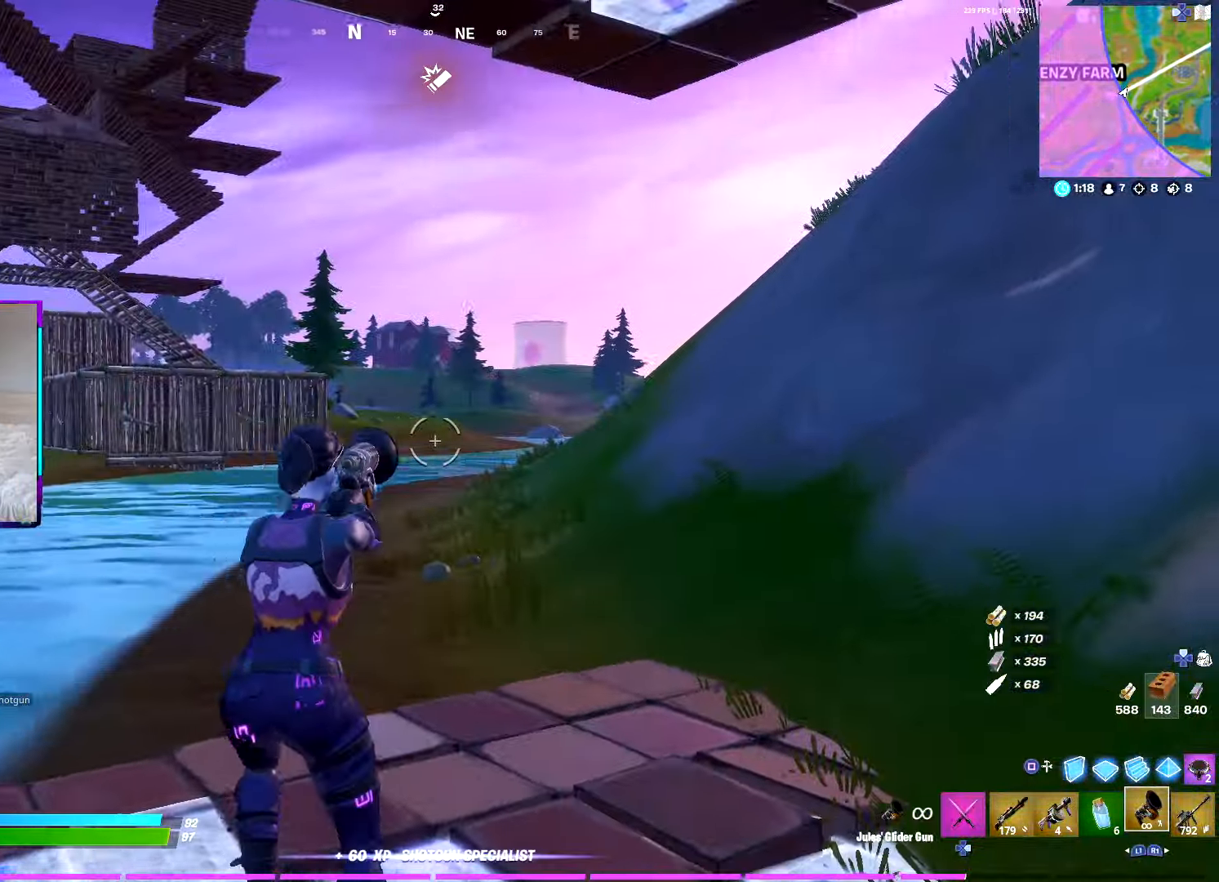
{"buttons": [], "left_stick": "up-left", "right_stick": "center", "events": [[100, "CROSS", "down"], [200, "CROSS", "up"]]}
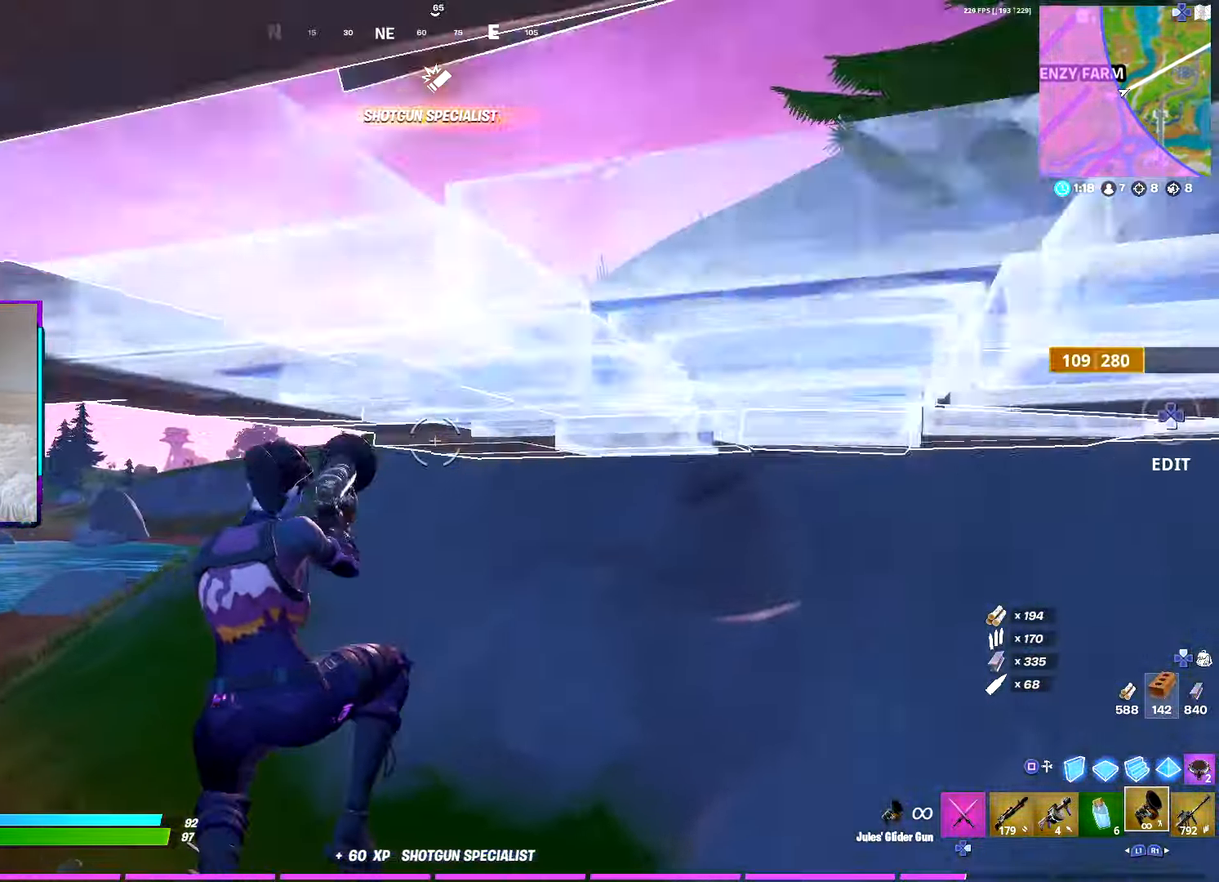
{"buttons": [], "left_stick": "up-left", "right_stick": "center", "events": [[133, "R2", "down"], [283, "R2", "up"]]}
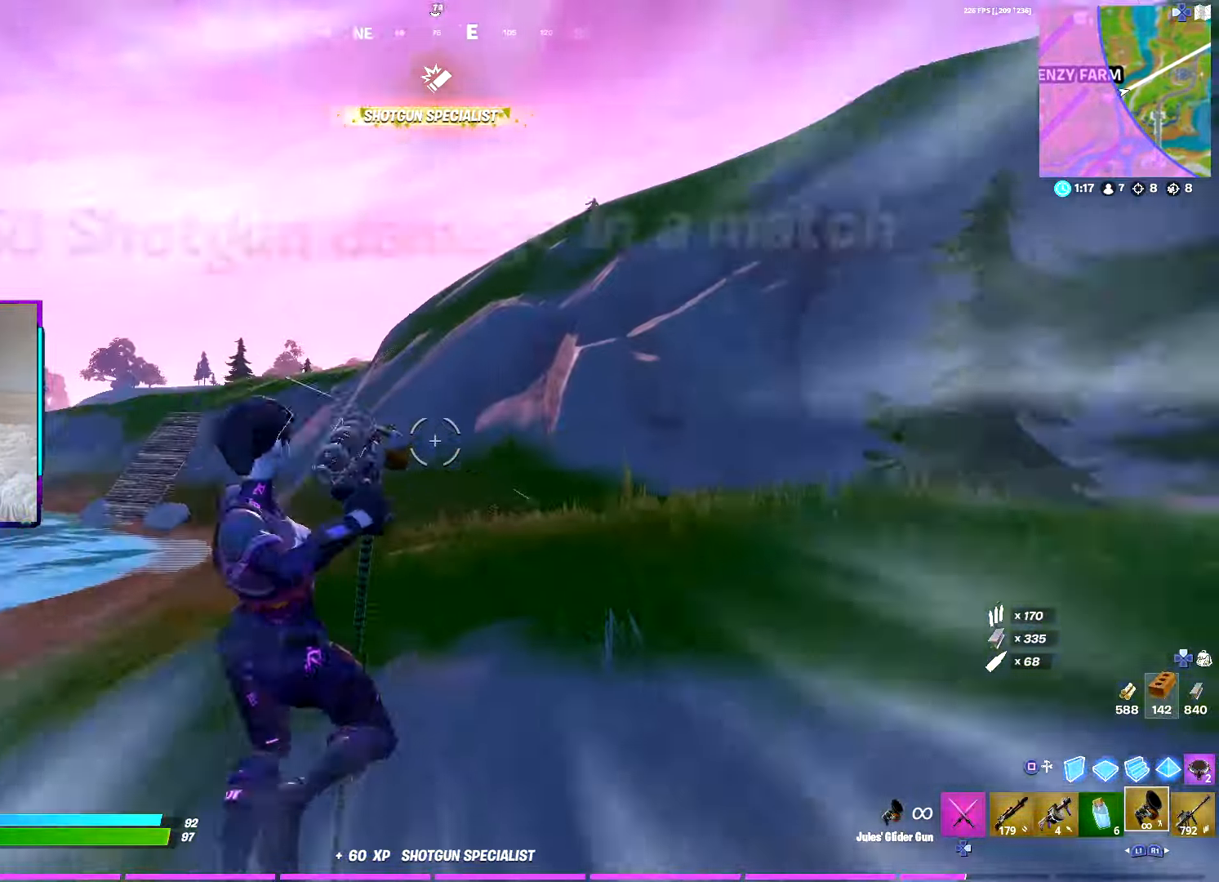
{"buttons": [], "left_stick": "left", "right_stick": "right", "events": [[300, "right_stick", "right"], [500, "left_stick", "left"]]}
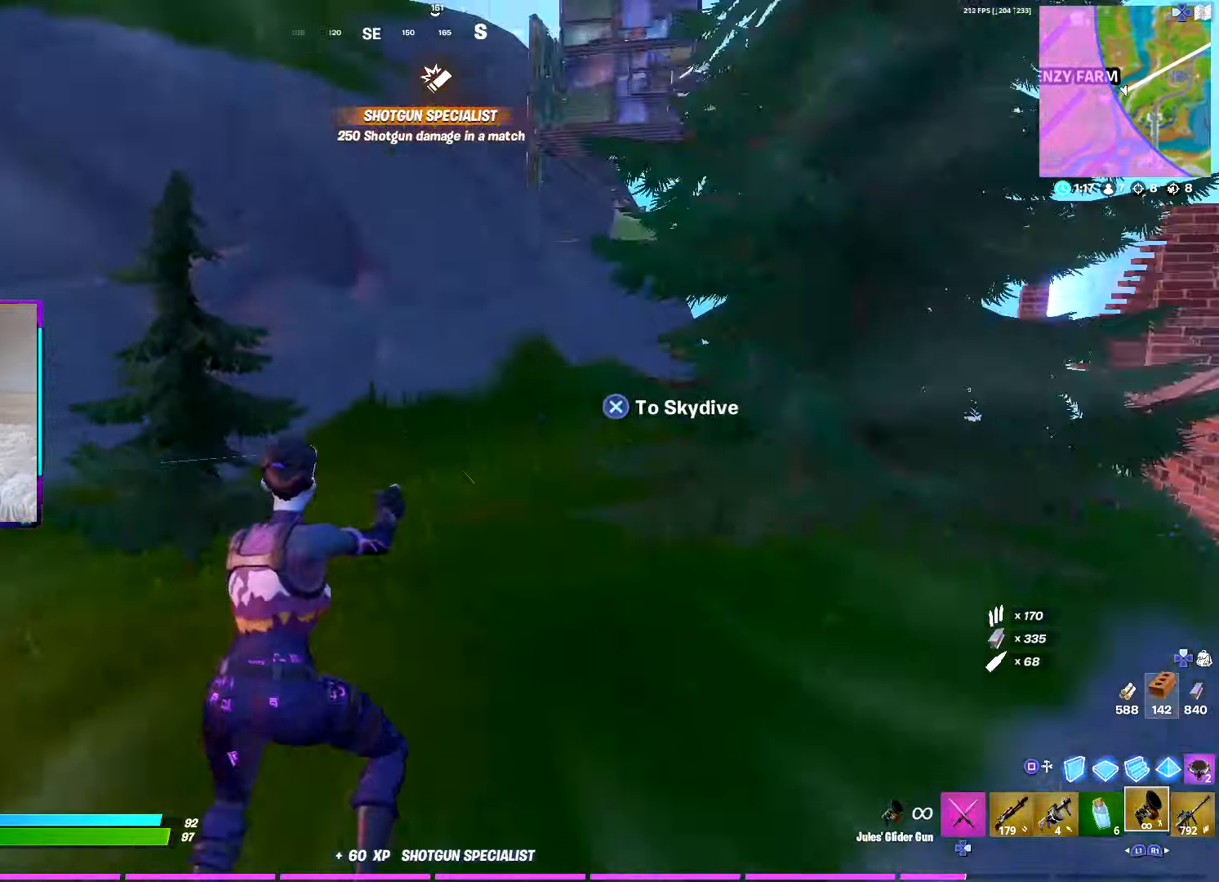
{"buttons": [], "left_stick": "left", "right_stick": "right", "events": [[100, "right_stick", "center"], [300, "right_stick", "right"]]}
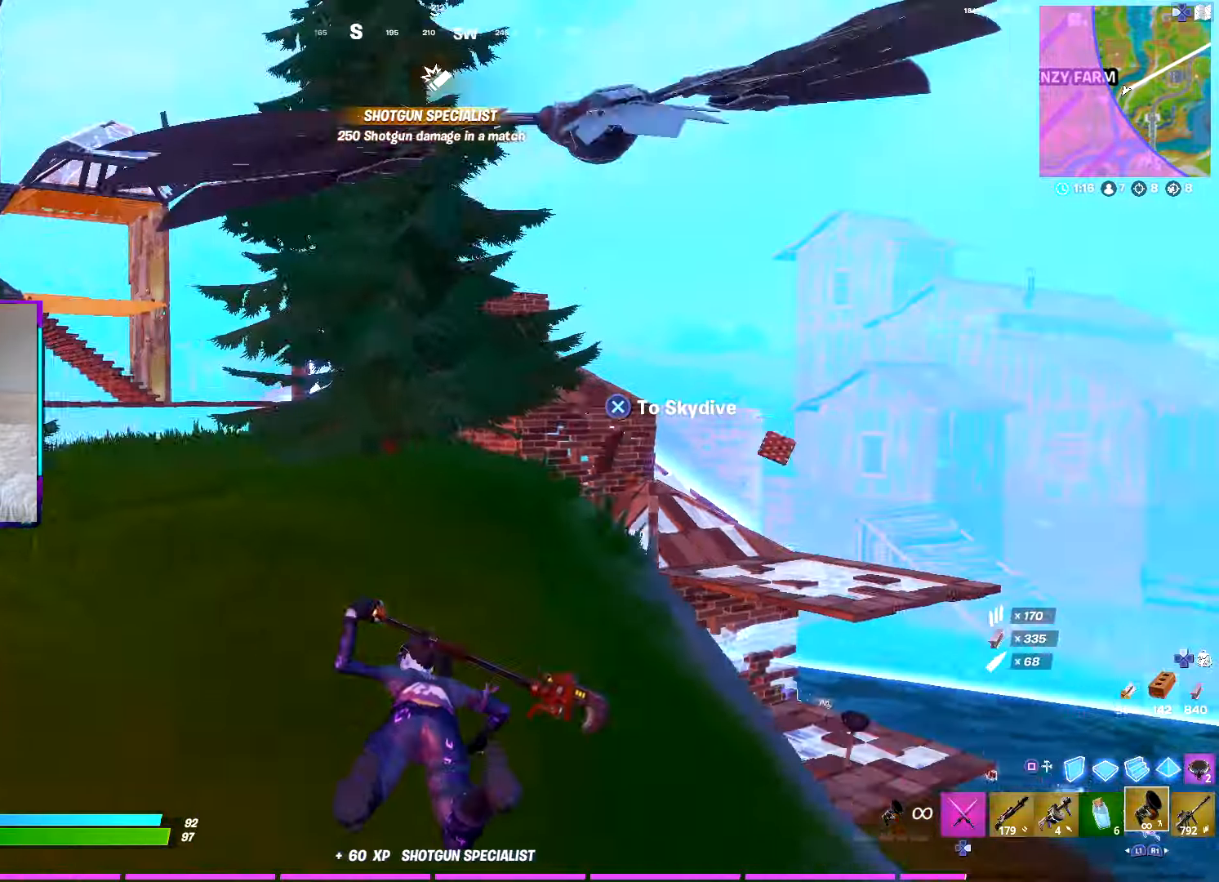
{"buttons": [], "left_stick": "left", "right_stick": "center", "events": [[33, "right_stick", "center"], [400, "R1", "down"], [483, "R1", "up"]]}
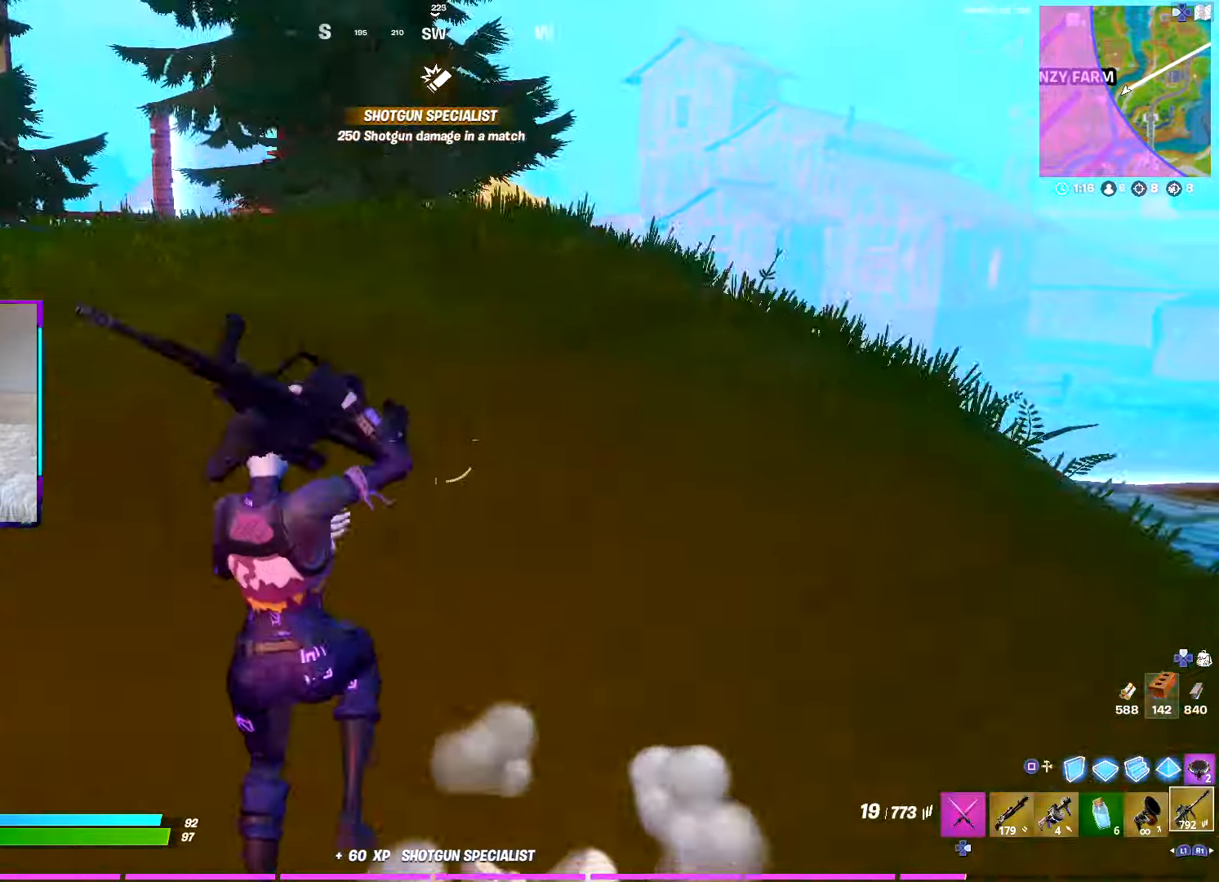
{"buttons": ["CIRCLE"], "left_stick": "up", "right_stick": "up", "events": [[50, "R1", "down"], [150, "R1", "up"], [400, "left_stick", "up"], [450, "right_stick", "up"], [483, "CIRCLE", "down"]]}
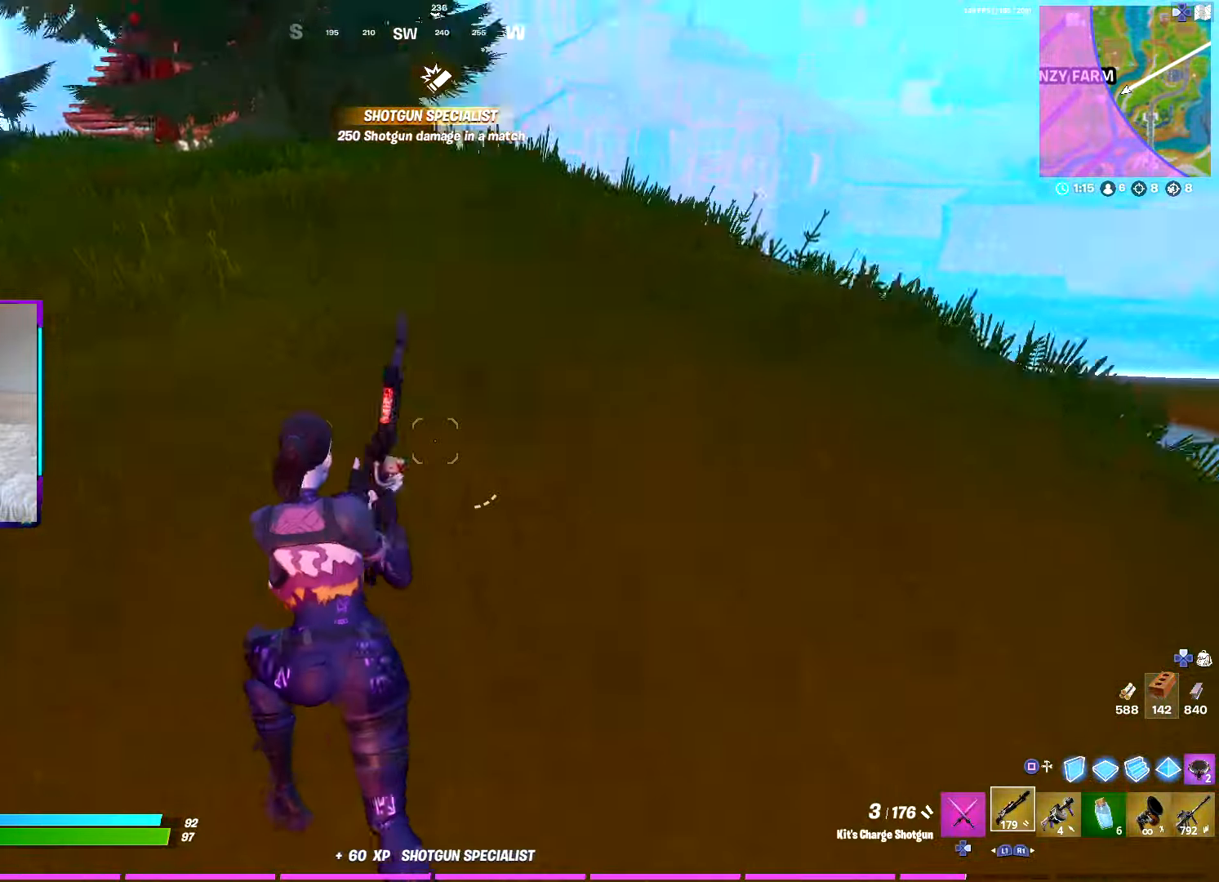
{"buttons": [], "left_stick": "up-right", "right_stick": "left", "events": [[83, "CIRCLE", "up"], [100, "CIRCLE", "down"], [133, "right_stick", "center"], [233, "CIRCLE", "up"], [317, "left_stick", "up-right"], [483, "right_stick", "left"]]}
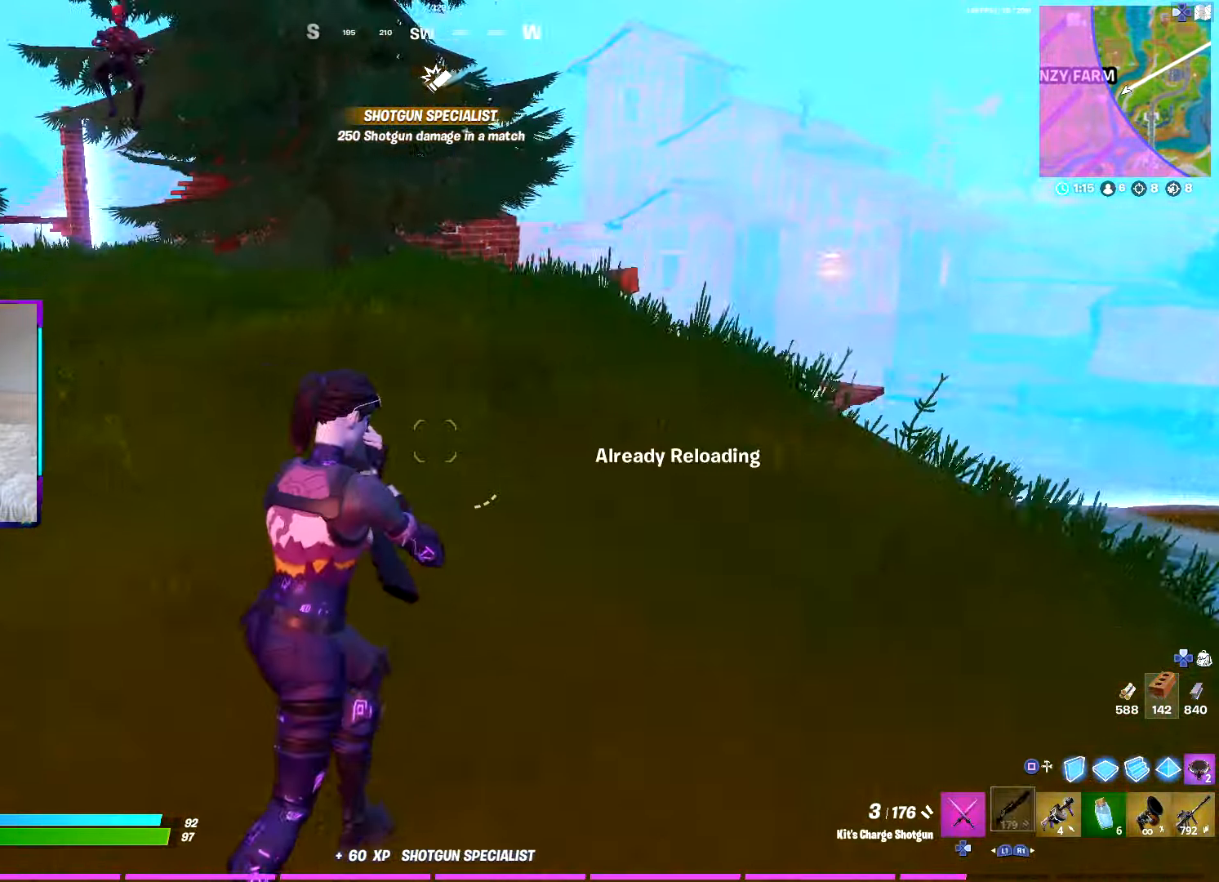
{"buttons": ["R2"], "left_stick": "up", "right_stick": "center", "events": [[83, "SQUARE", "down"], [133, "left_stick", "down-right"], [133, "right_stick", "center"], [167, "R2", "down"], [167, "SQUARE", "up"], [267, "left_stick", "left"], [317, "CROSS", "down"], [400, "left_stick", "up-left"], [417, "CROSS", "up"], [500, "left_stick", "up"]]}
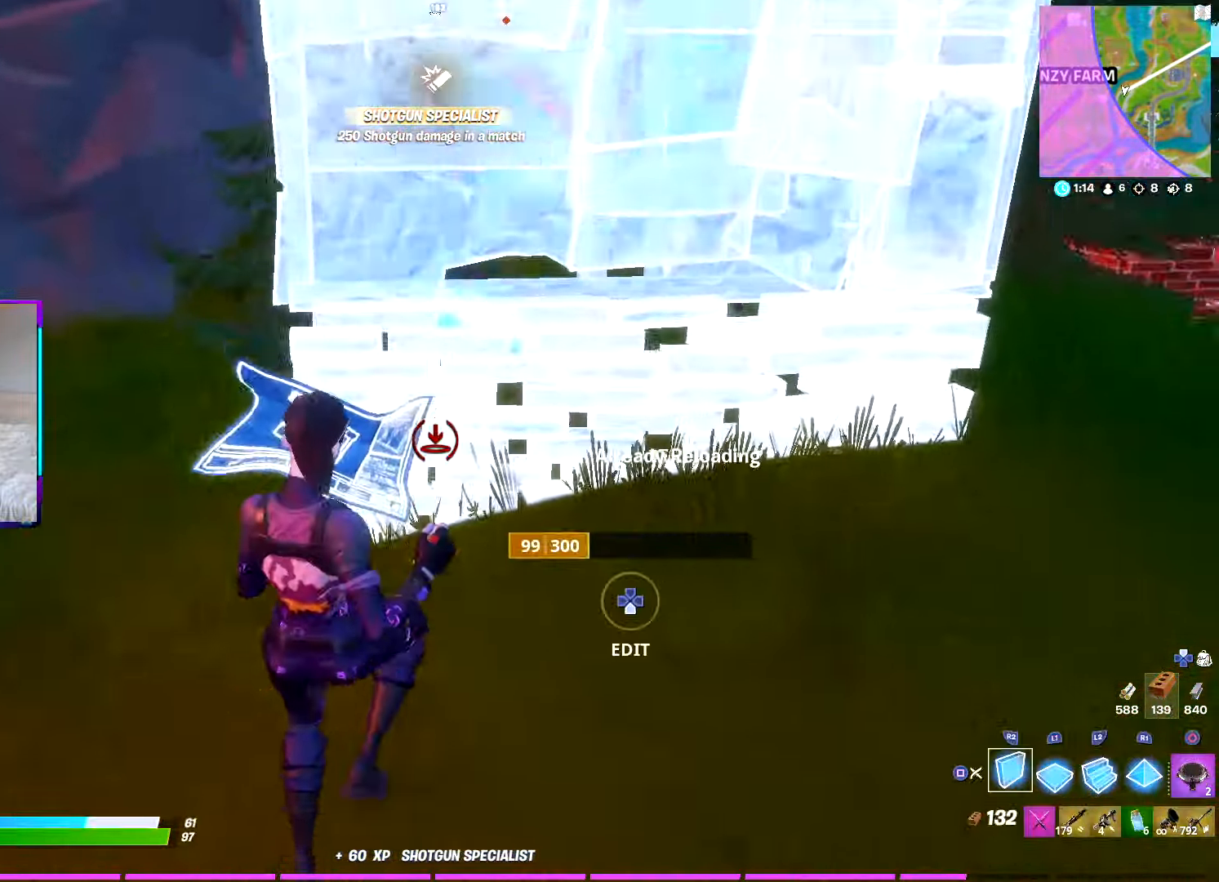
{"buttons": ["CROSS", "R2"], "left_stick": "up-right", "right_stick": "center", "events": [[117, "L1", "down"], [150, "R2", "up"], [150, "left_stick", "right"], [333, "right_stick", "up"], [400, "L1", "up"], [400, "R2", "down"], [467, "right_stick", "center"], [483, "left_stick", "up-right"], [500, "CROSS", "down"]]}
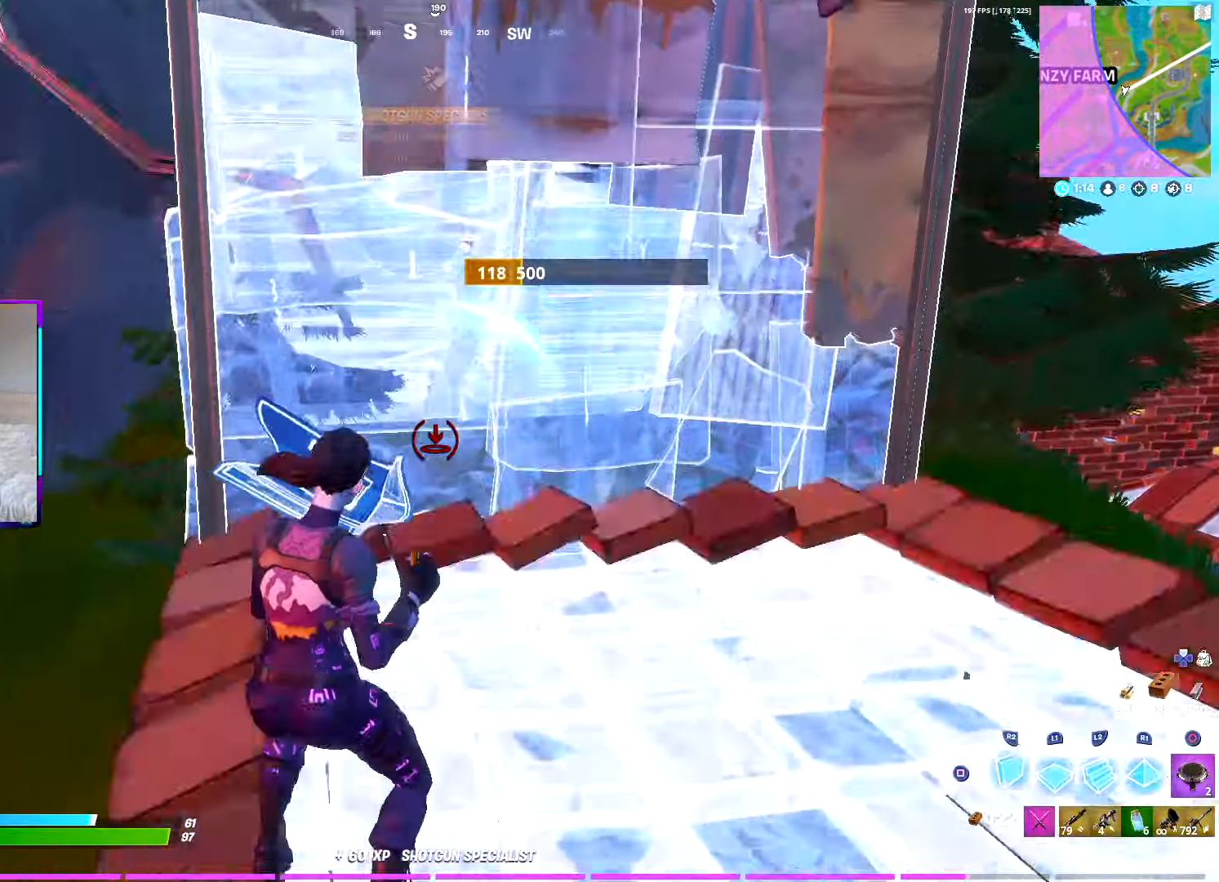
{"buttons": ["L2"], "left_stick": "up", "right_stick": "center", "events": [[67, "CROSS", "up"], [83, "R2", "up"], [100, "left_stick", "up"], [133, "CROSS", "down"], [233, "CROSS", "up"], [317, "L2", "down"], [383, "right_stick", "up"], [483, "right_stick", "center"]]}
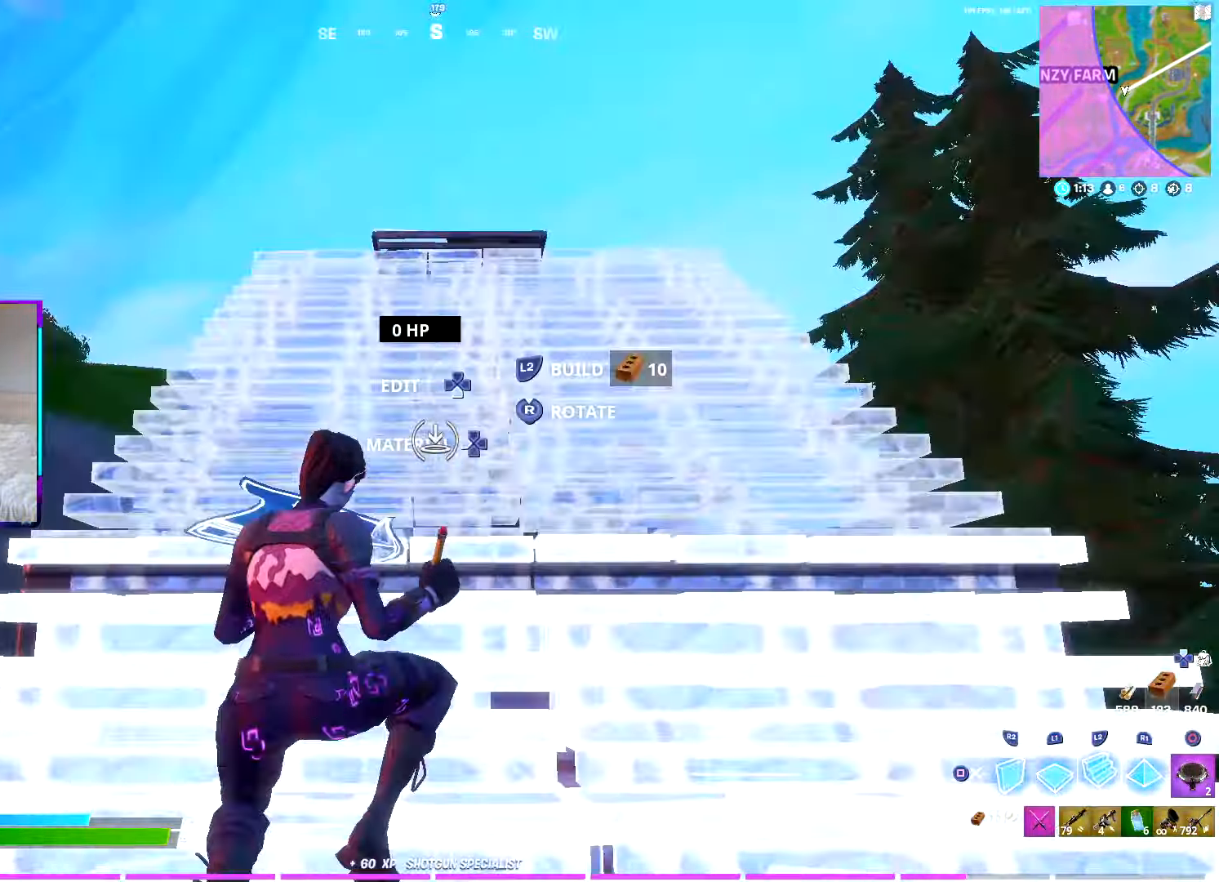
{"buttons": ["SQUARE"], "left_stick": "up-right", "right_stick": "down-right", "events": [[33, "SQUARE", "down"], [33, "left_stick", "up-right"], [100, "SQUARE", "up"], [133, "L2", "up"], [183, "SQUARE", "down"], [283, "SQUARE", "up"], [300, "right_stick", "down-left"], [317, "R2", "down"], [417, "right_stick", "up-right"], [450, "SQUARE", "down"], [500, "R2", "up"], [500, "right_stick", "down-right"]]}
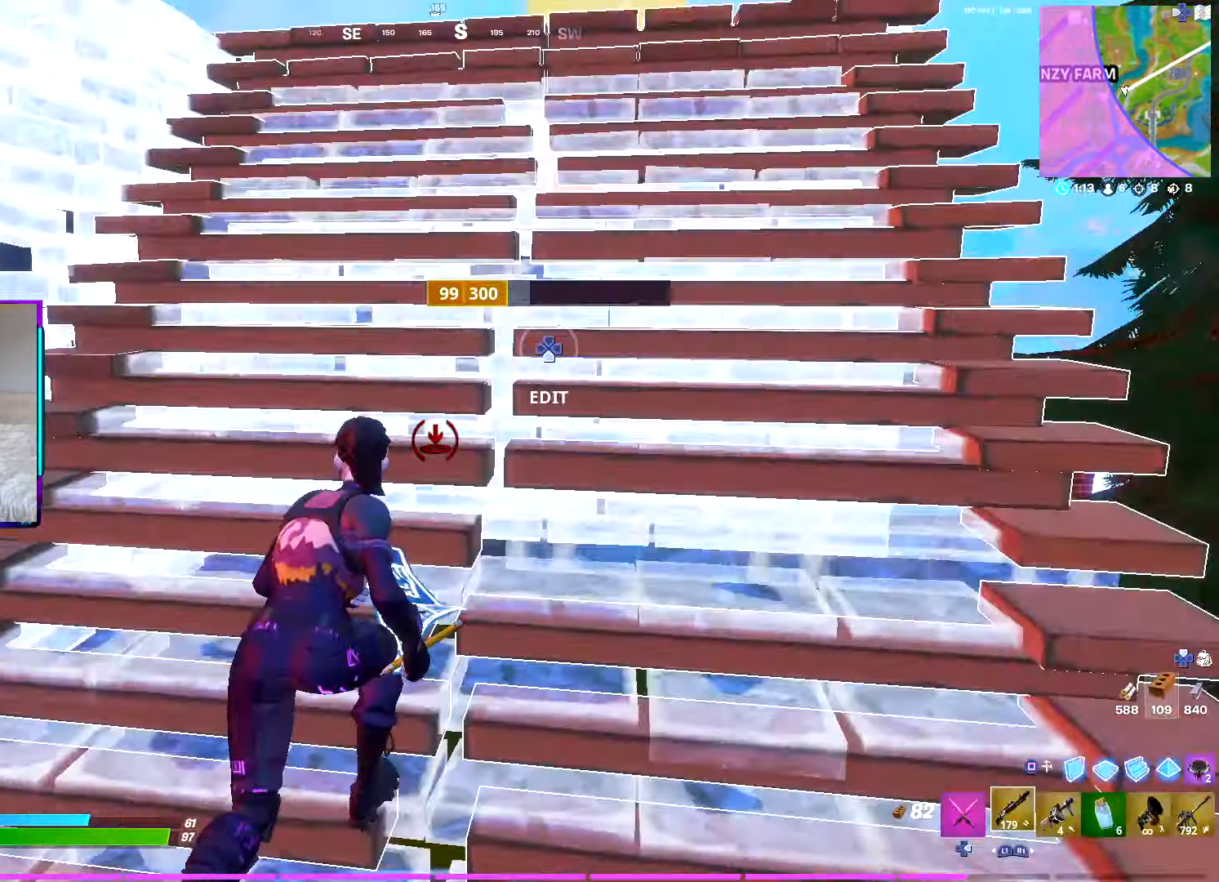
{"buttons": ["R2"], "left_stick": "up", "right_stick": "down-left", "events": [[33, "right_stick", "down"], [67, "SQUARE", "up"], [167, "R1", "down"], [233, "R1", "up"], [383, "right_stick", "down-left"], [450, "R2", "down"], [483, "left_stick", "up"]]}
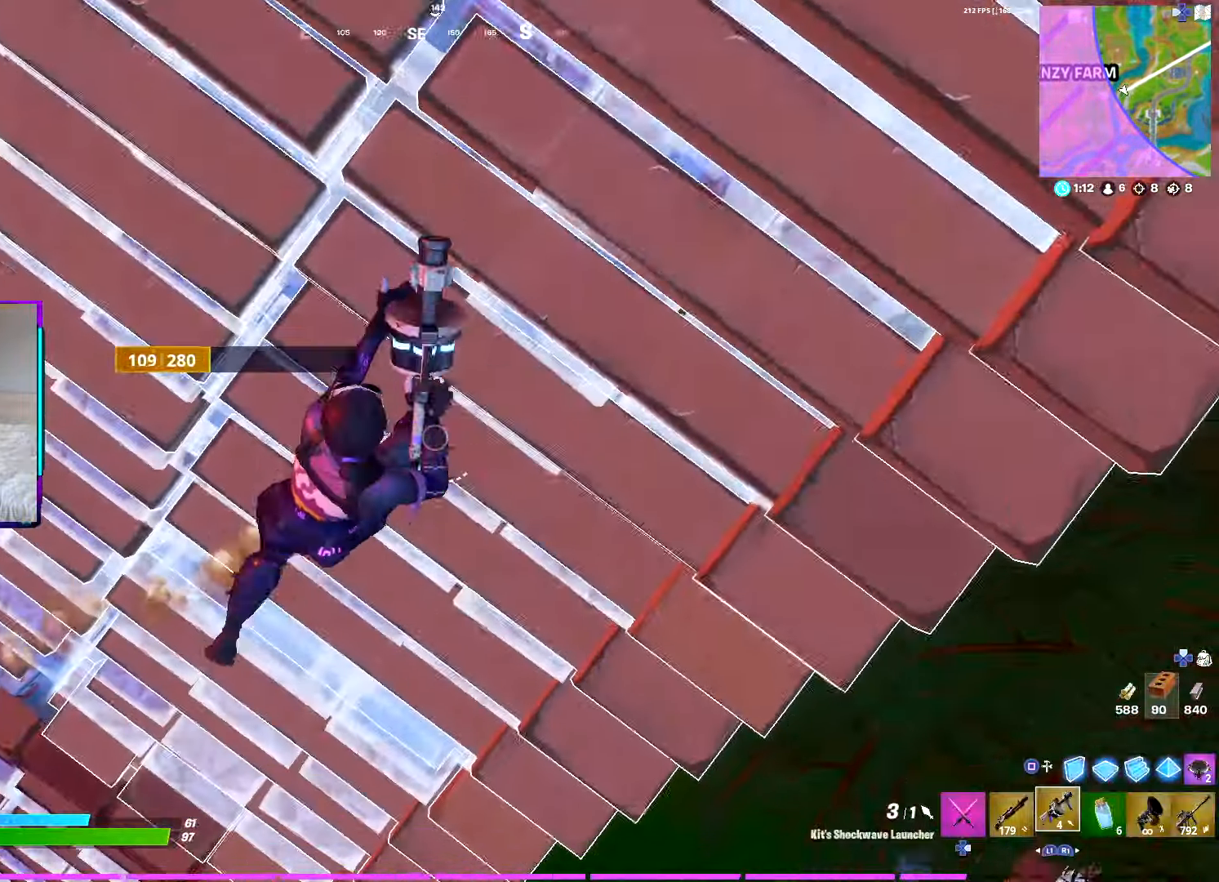
{"buttons": ["L1"], "left_stick": "up", "right_stick": "left", "events": [[100, "R2", "up"], [100, "right_stick", "center"], [267, "right_stick", "left"], [317, "CROSS", "down"], [417, "CROSS", "up"], [450, "L1", "down"]]}
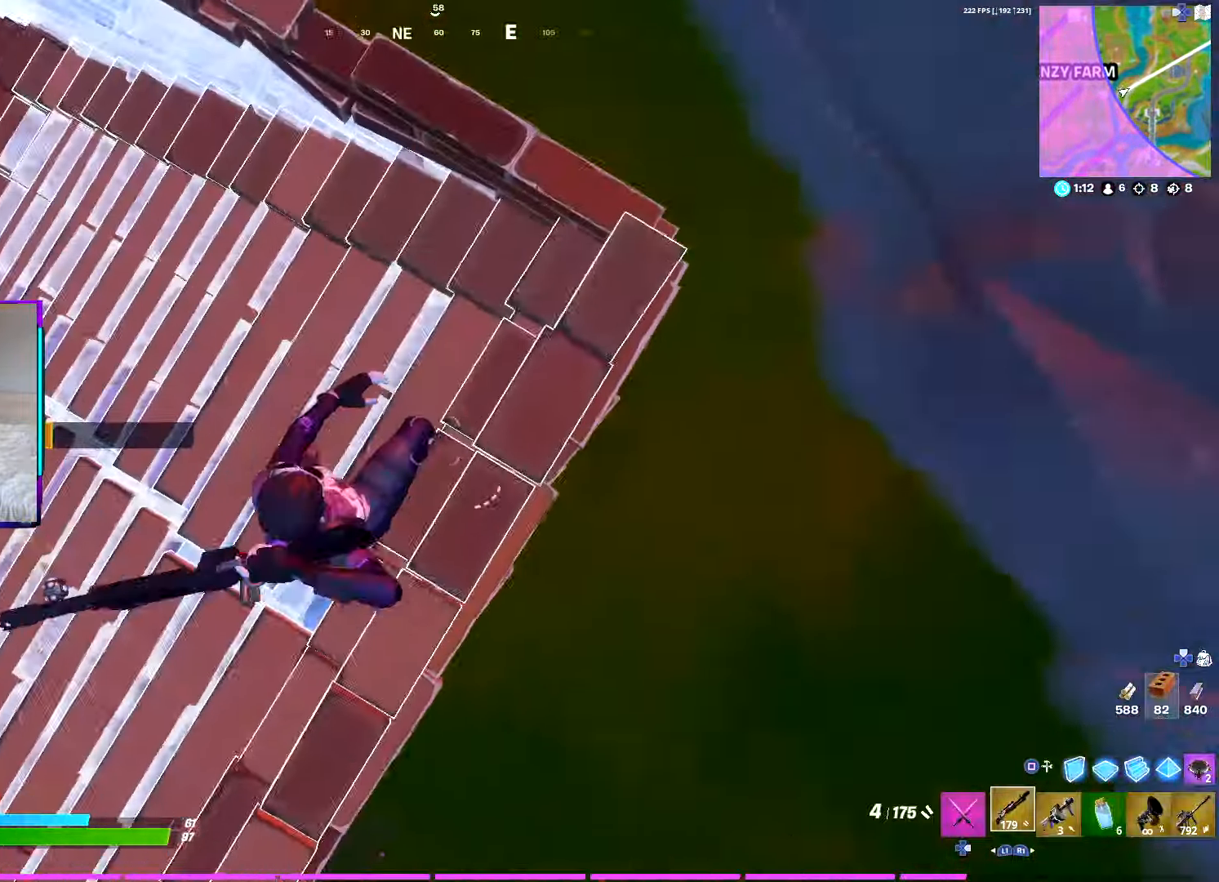
{"buttons": ["R2"], "left_stick": "up", "right_stick": "center", "events": [[67, "L1", "up"], [217, "right_stick", "up-left"], [317, "R2", "down"], [400, "right_stick", "center"]]}
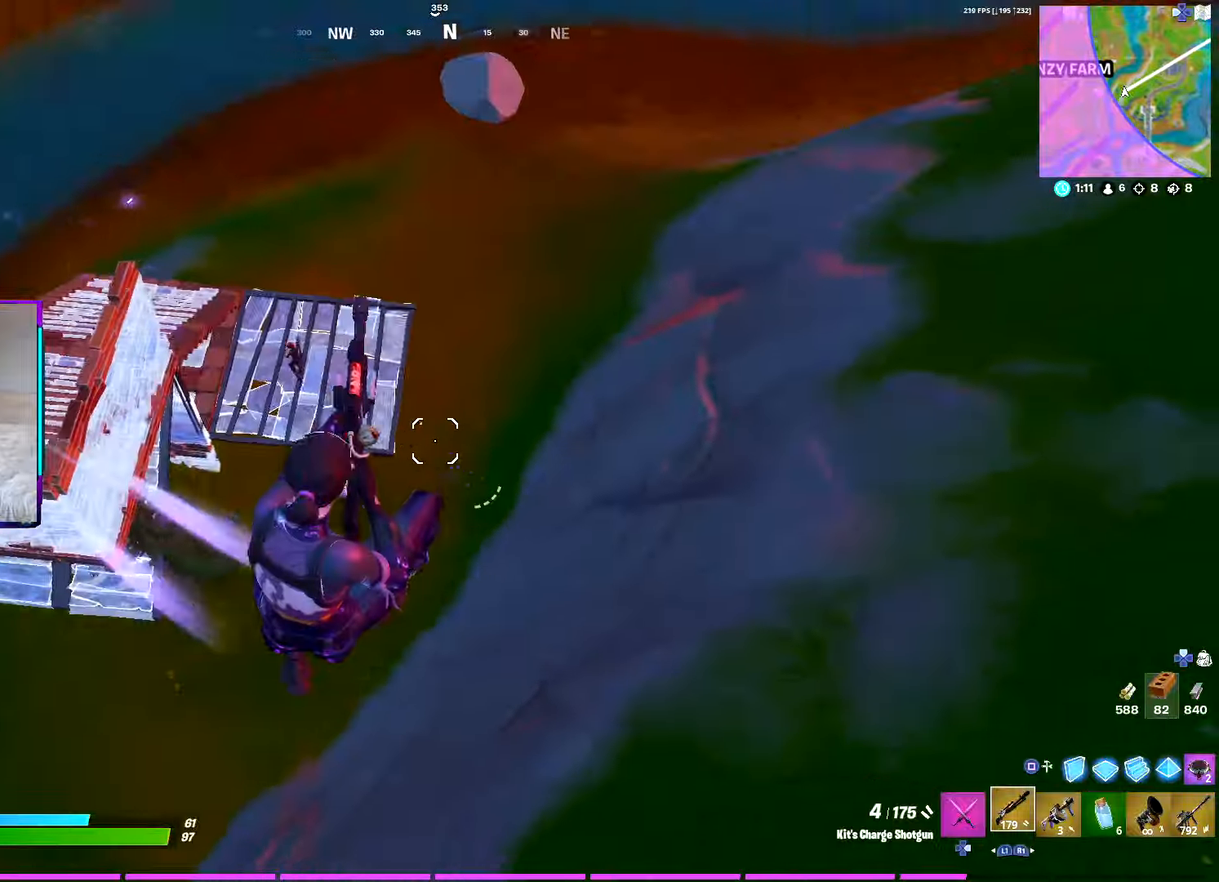
{"buttons": ["R2"], "left_stick": "up", "right_stick": "center", "events": [[34, "right_stick", "left"], [284, "right_stick", "center"]]}
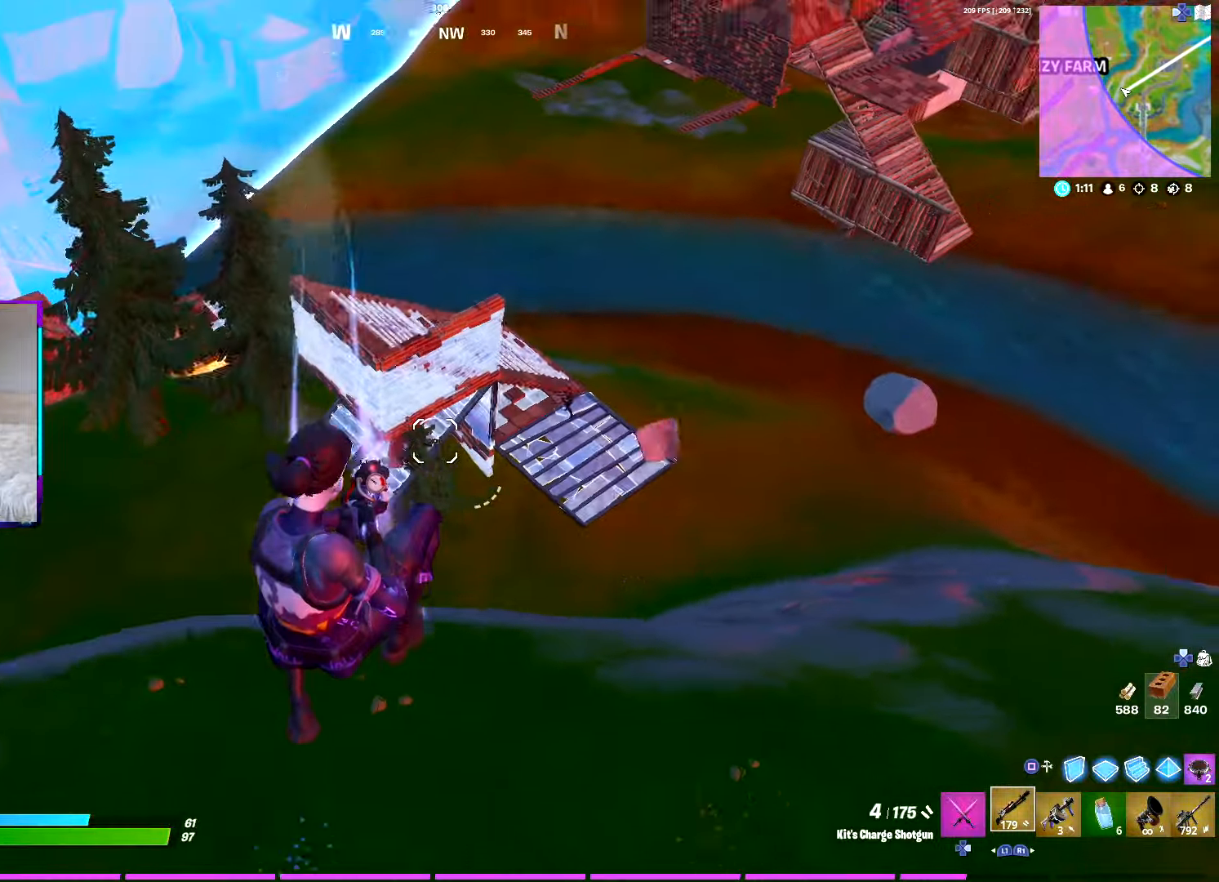
{"buttons": [], "left_stick": "up", "right_stick": "center", "events": [[184, "R2", "up"], [350, "L1", "down"], [467, "L1", "up"]]}
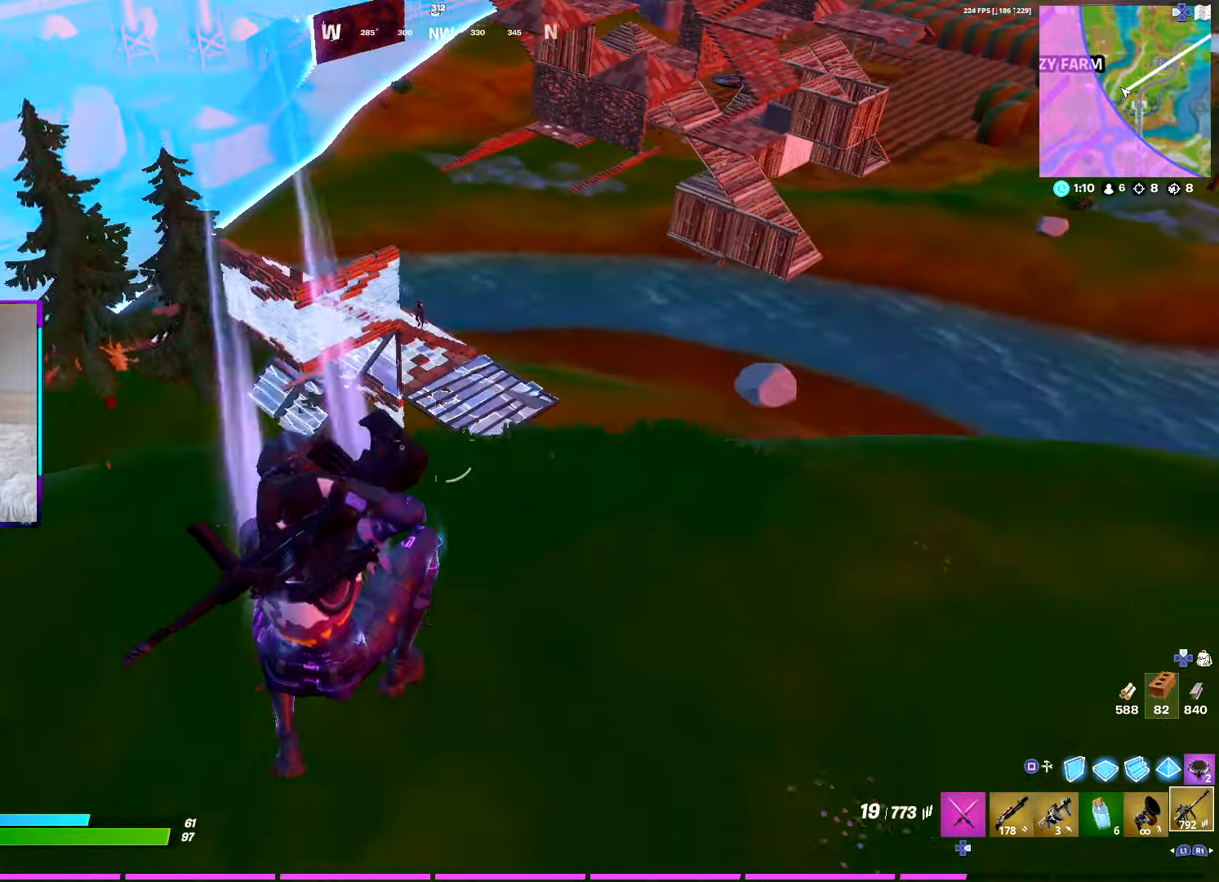
{"buttons": ["L2"], "left_stick": "up", "right_stick": "center", "events": [[34, "SQUARE", "down"], [100, "right_stick", "down"], [150, "L2", "down"], [150, "SQUARE", "up"], [250, "right_stick", "up"], [450, "right_stick", "center"]]}
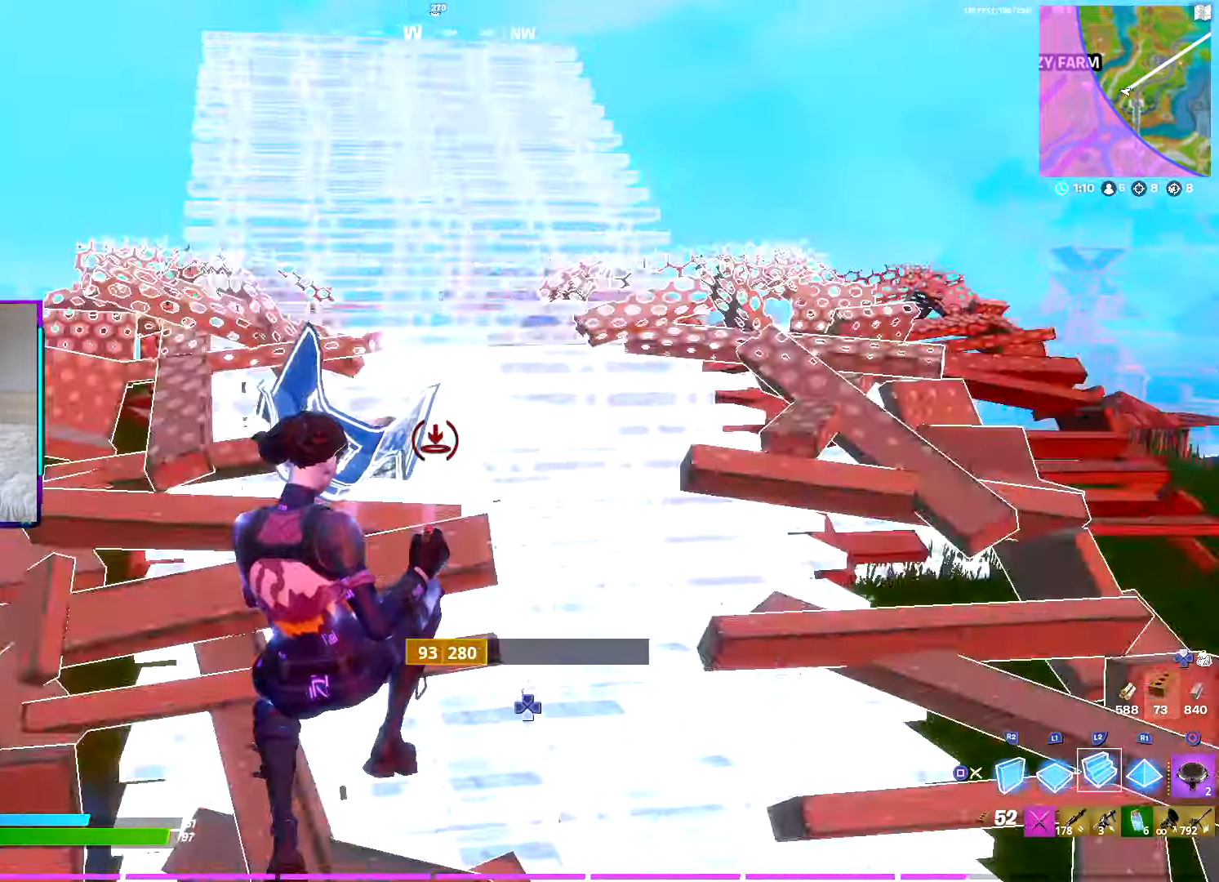
{"buttons": ["SQUARE", "L2"], "left_stick": "up", "right_stick": "up", "events": [[267, "L2", "up"], [267, "SQUARE", "down"], [334, "L1", "down"], [334, "SQUARE", "up"], [400, "L2", "down"], [400, "right_stick", "up"], [417, "L1", "up"], [467, "SQUARE", "down"]]}
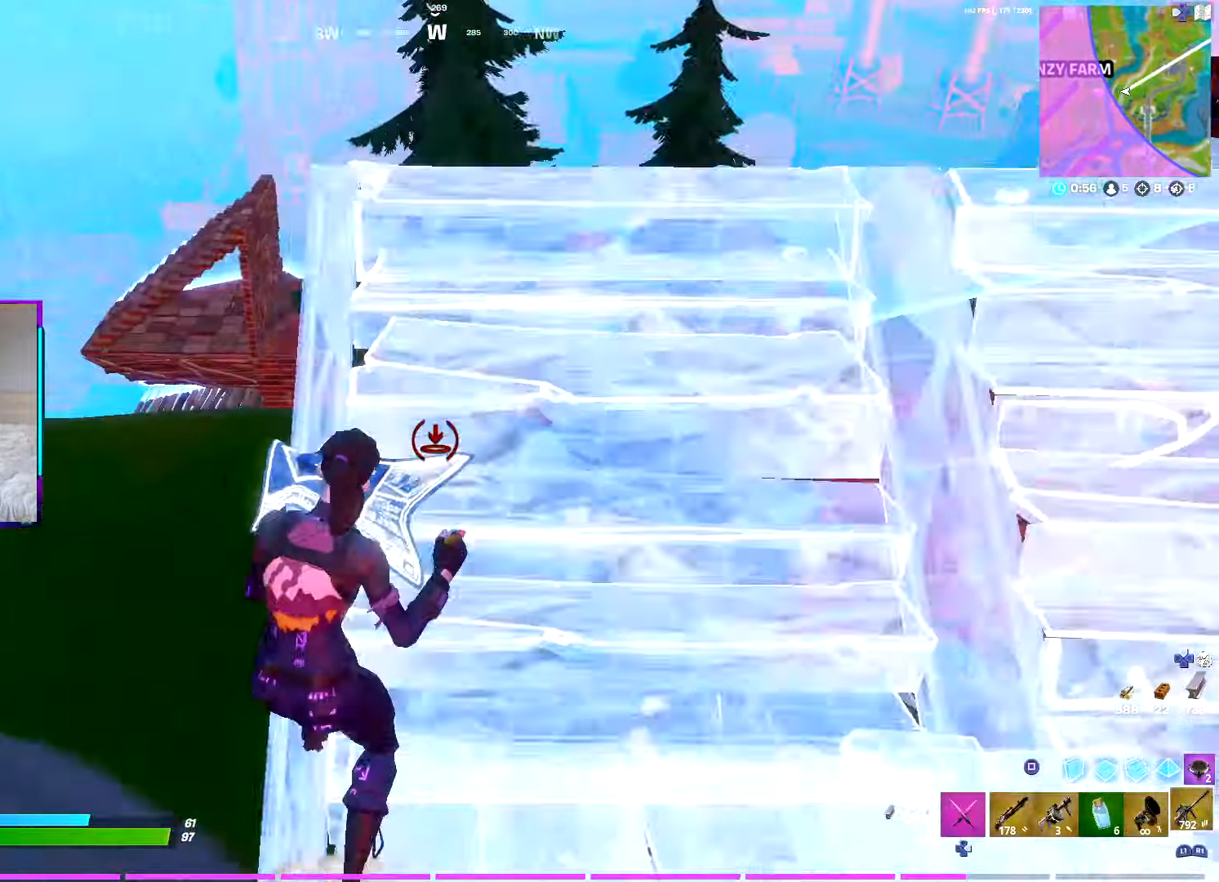
{"buttons": ["L1"], "left_stick": "up-right", "right_stick": "center", "events": [[34, "right_stick", "center"], [50, "SQUARE", "up"], [100, "L2", "up"], [150, "left_stick", "up-right"], [217, "R1", "down"], [267, "R1", "up"], [334, "SQUARE", "down"], [417, "L1", "down"], [434, "SQUARE", "up"]]}
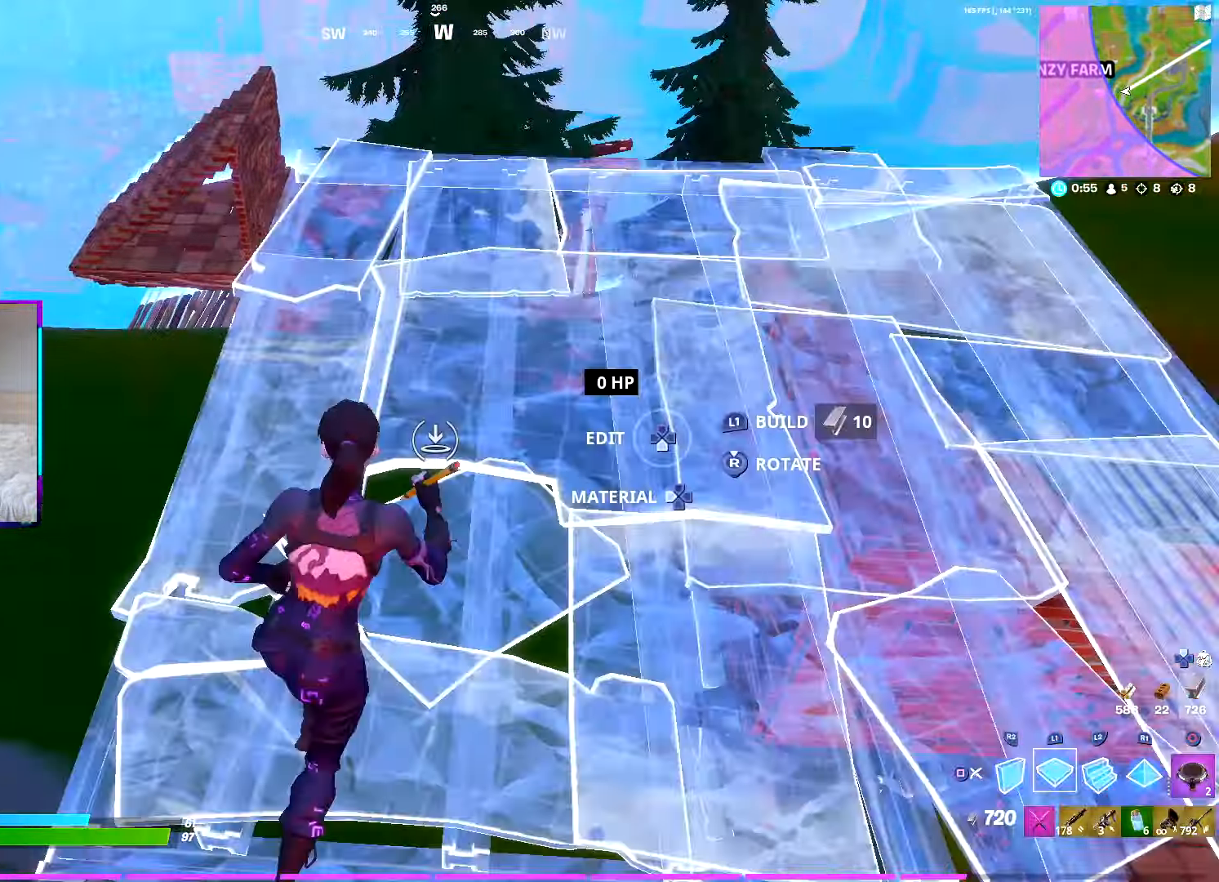
{"buttons": ["R2"], "left_stick": "up-right", "right_stick": "center", "events": [[17, "L1", "up"], [17, "SQUARE", "down"], [117, "SQUARE", "up"], [500, "R2", "down"]]}
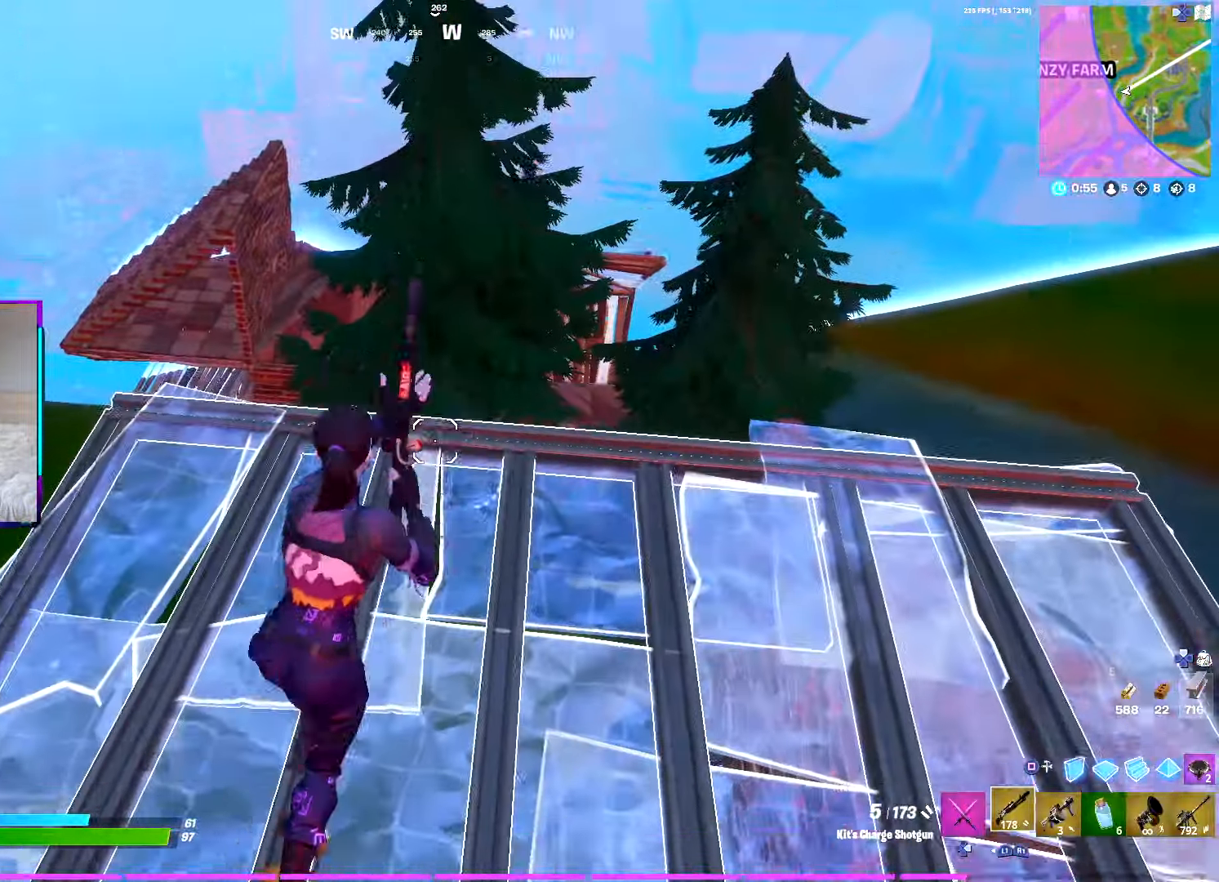
{"buttons": ["R2"], "left_stick": "up-right", "right_stick": "center", "events": [[334, "CROSS", "down"], [417, "CROSS", "up"]]}
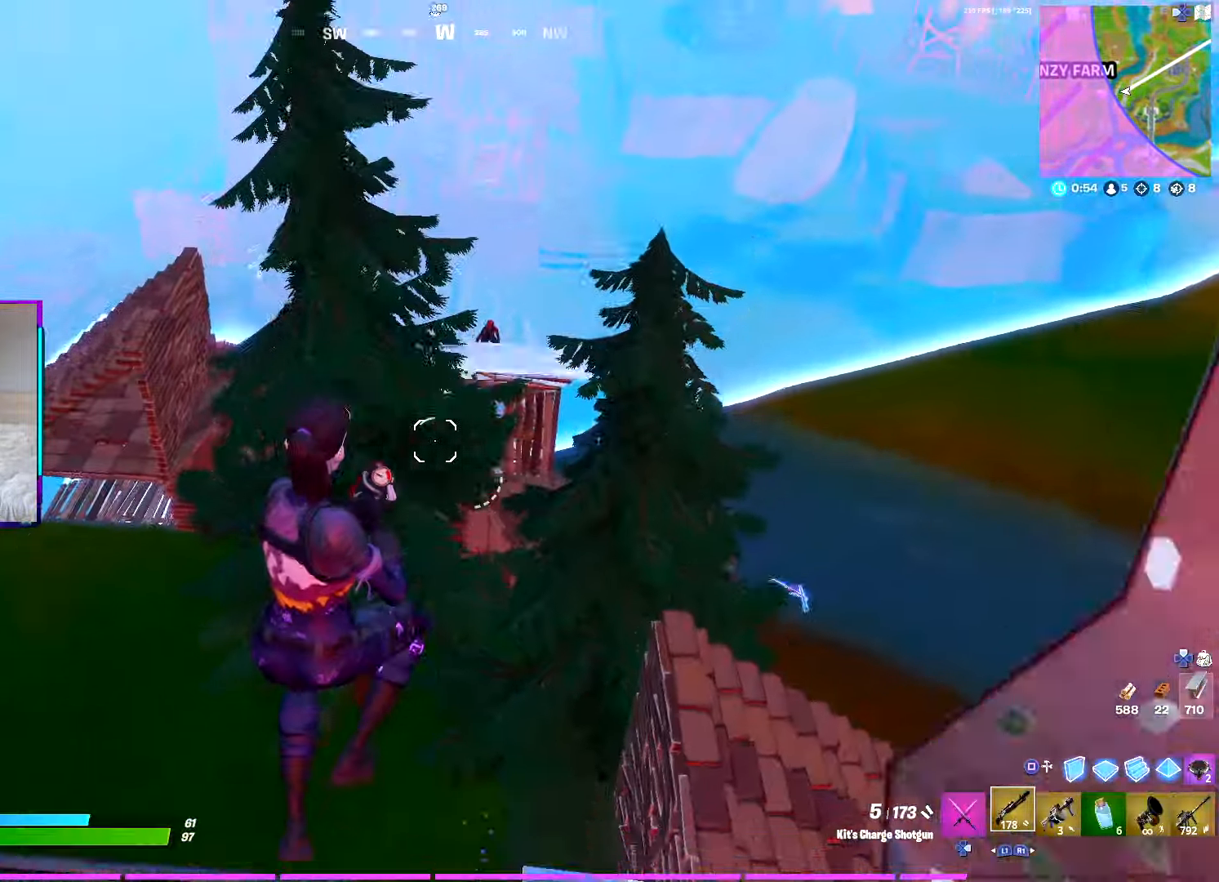
{"buttons": ["SQUARE", "L2"], "left_stick": "up", "right_stick": "up", "events": [[34, "right_stick", "up-right"], [117, "left_stick", "up"], [117, "right_stick", "center"], [150, "R2", "up"], [217, "SQUARE", "down"], [234, "right_stick", "down-left"], [300, "SQUARE", "up"], [317, "L1", "down"], [384, "right_stick", "center"], [400, "L1", "up"], [400, "L2", "down"], [450, "right_stick", "up"], [467, "SQUARE", "down"]]}
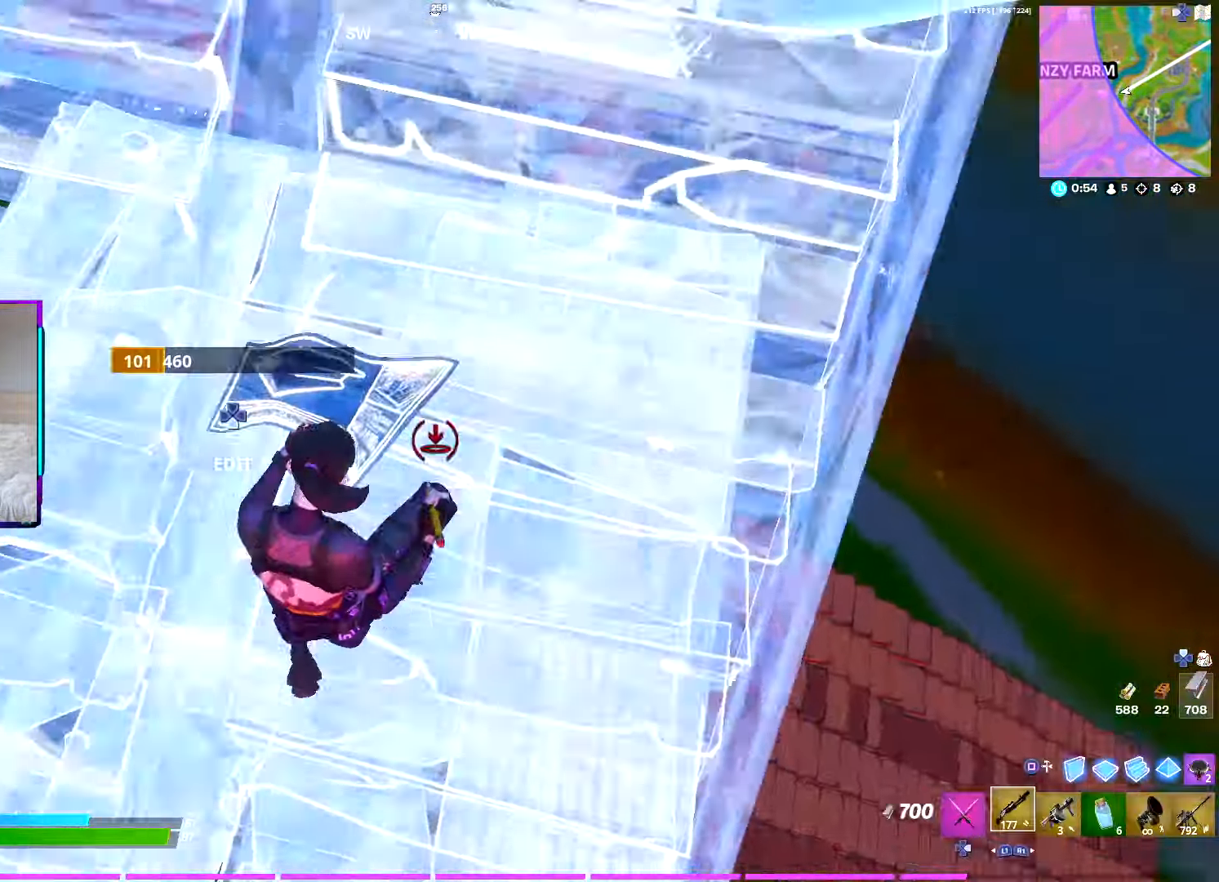
{"buttons": ["CROSS"], "left_stick": "up", "right_stick": "center", "events": [[50, "L2", "up"], [50, "SQUARE", "up"], [50, "right_stick", "center"], [484, "CROSS", "down"]]}